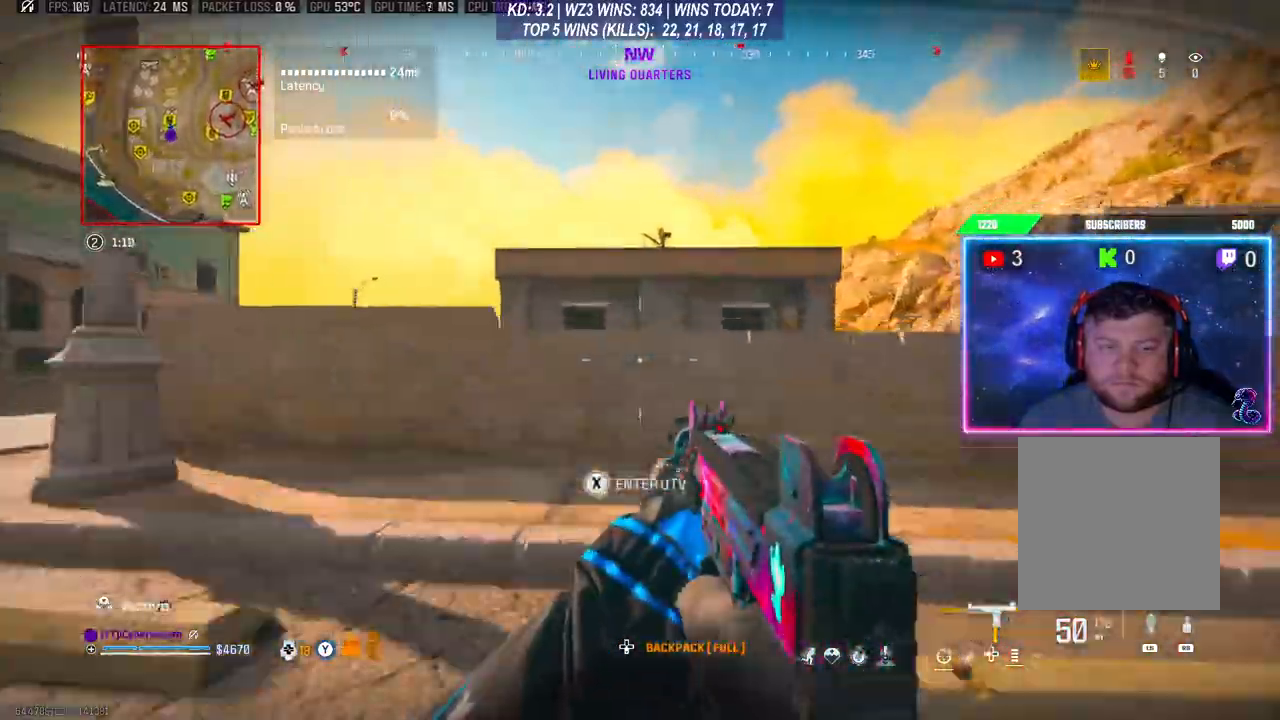
Gameplay with a controller (Xbox layout); each line is a JSON object with the inputs held at the frame after it. "events" lists button and stick changes between this image and that frame as [ms after this image, input, new state], when the widget could be followed in between.
{"buttons": [], "left_stick": "up", "right_stick": "center", "events": [[233, "A", "down"], [300, "L3", "up"], [333, "A", "up"], [367, "L3", "down"], [400, "A", "down"], [467, "L3", "up"], [500, "A", "up"]]}
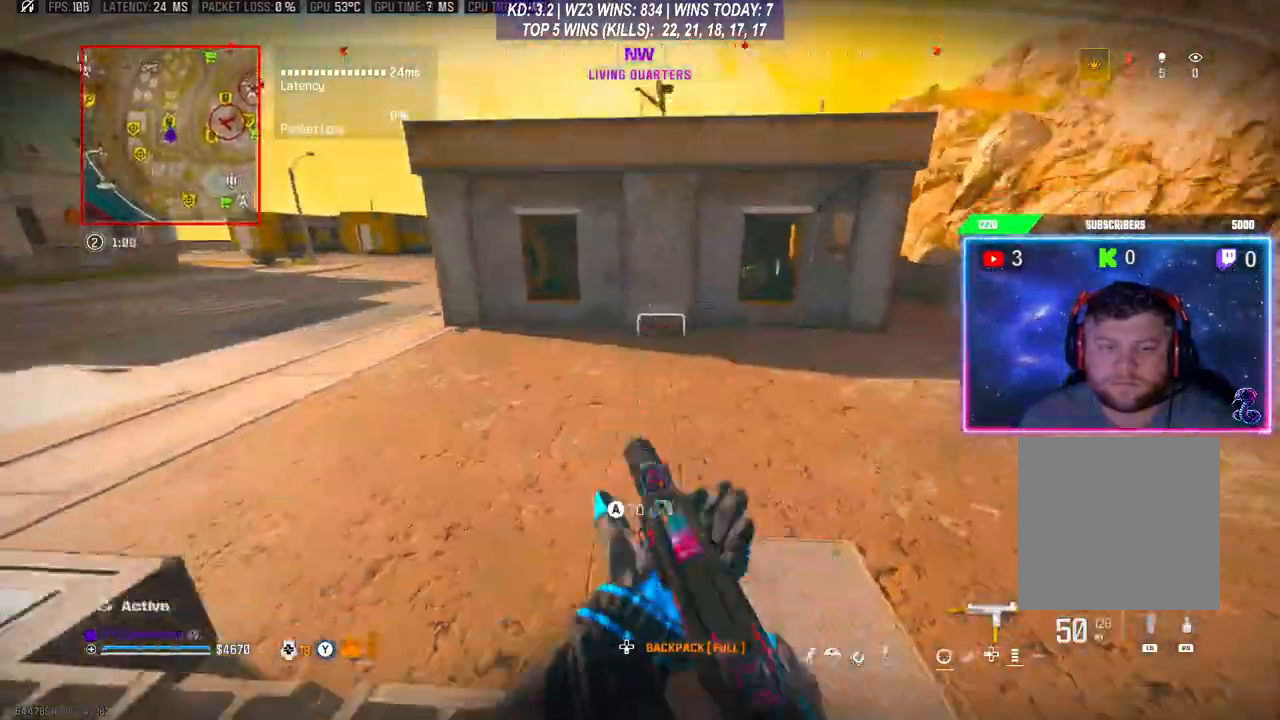
{"buttons": [], "left_stick": "up-right", "right_stick": "right", "events": [[100, "A", "down"], [200, "A", "up"], [300, "left_stick", "up-right"], [433, "right_stick", "right"]]}
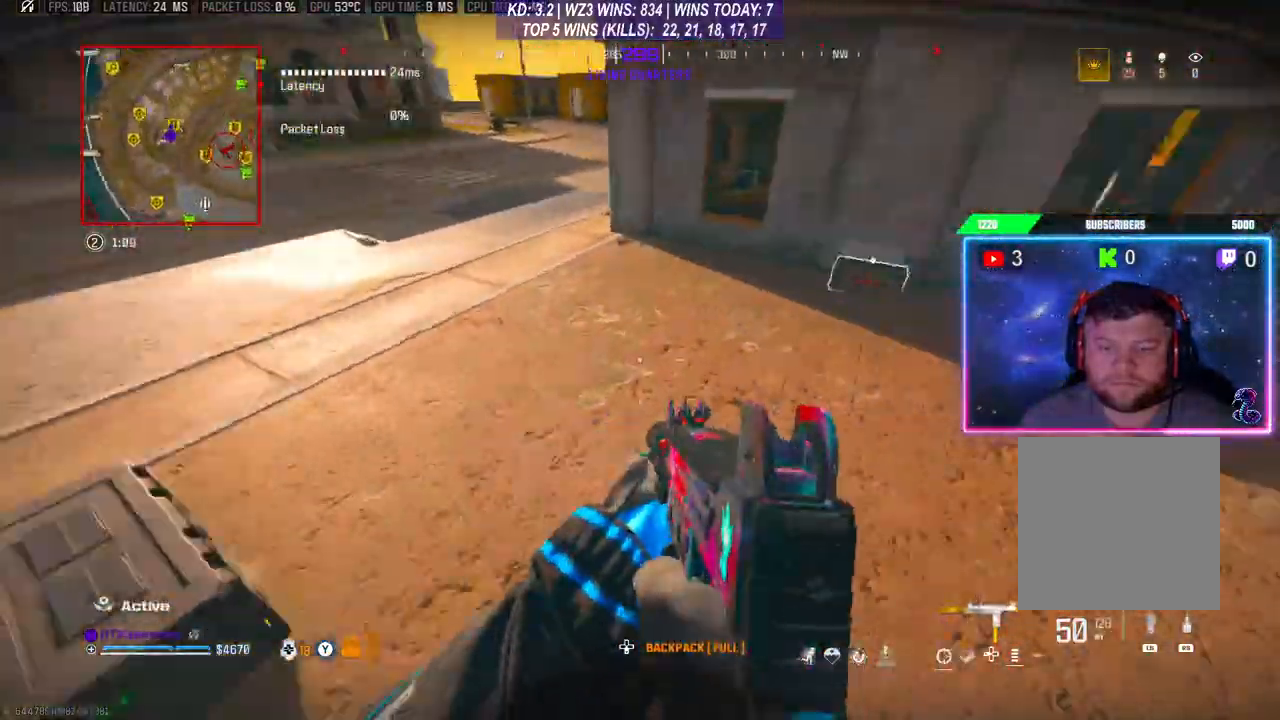
{"buttons": ["L3"], "left_stick": "up-right", "right_stick": "center", "events": [[100, "right_stick", "center"], [167, "L3", "down"], [300, "L3", "up"], [367, "L3", "down"]]}
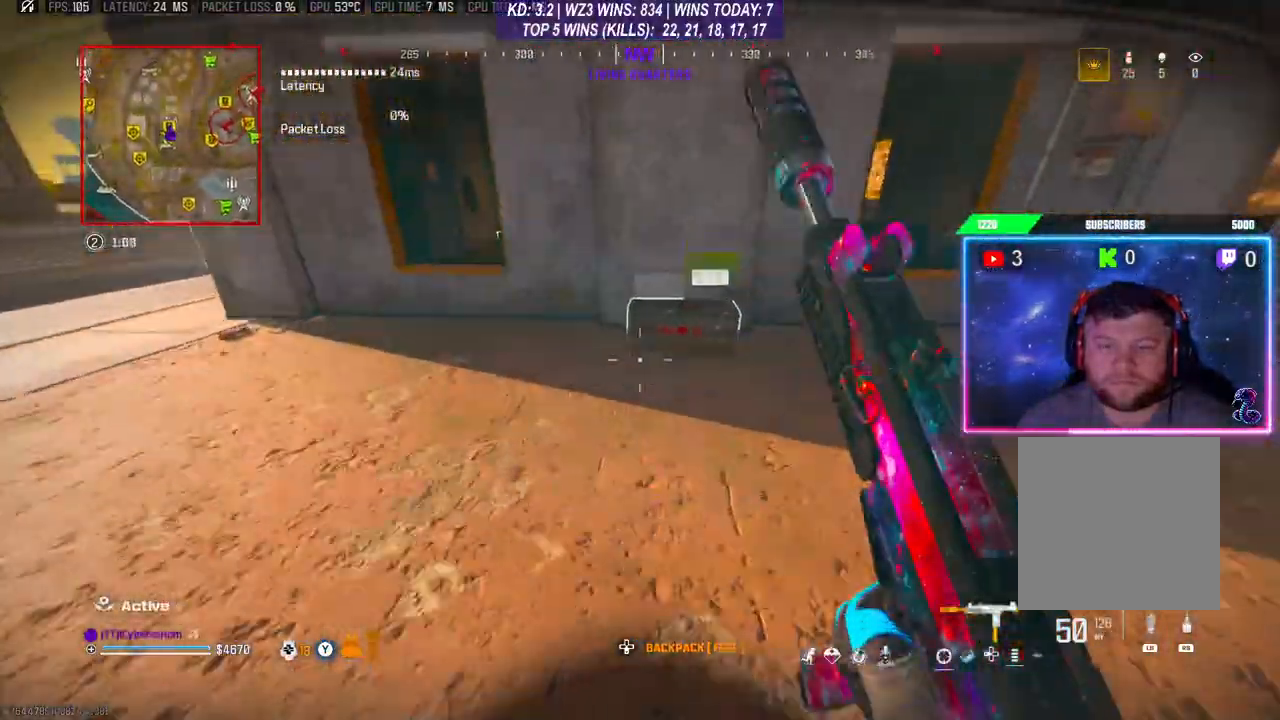
{"buttons": [], "left_stick": "down", "right_stick": "center", "events": [[133, "L3", "up"], [167, "X", "down"], [233, "X", "up"], [233, "left_stick", "down-right"], [300, "X", "down"], [367, "X", "up"], [367, "left_stick", "down"]]}
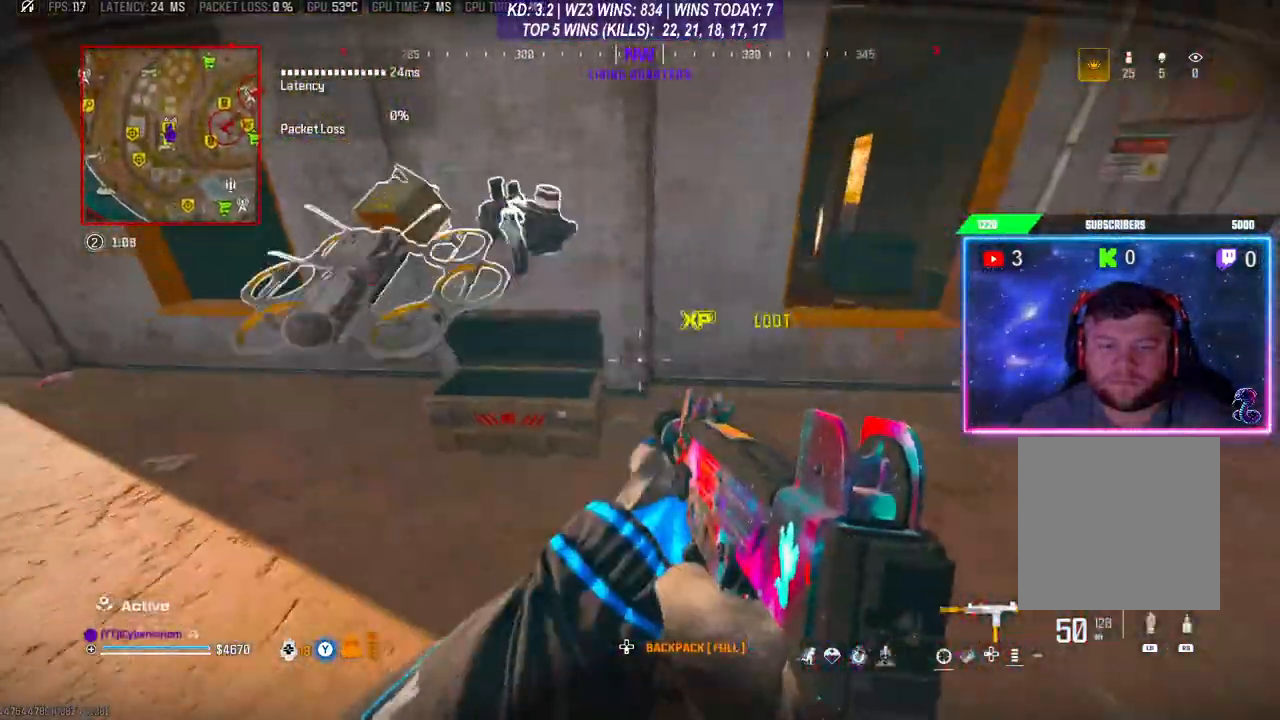
{"buttons": [], "left_stick": "down-left", "right_stick": "center", "events": [[133, "right_stick", "left"], [200, "L3", "down"], [200, "left_stick", "up"], [200, "right_stick", "center"], [333, "L3", "up"], [467, "left_stick", "down-left"]]}
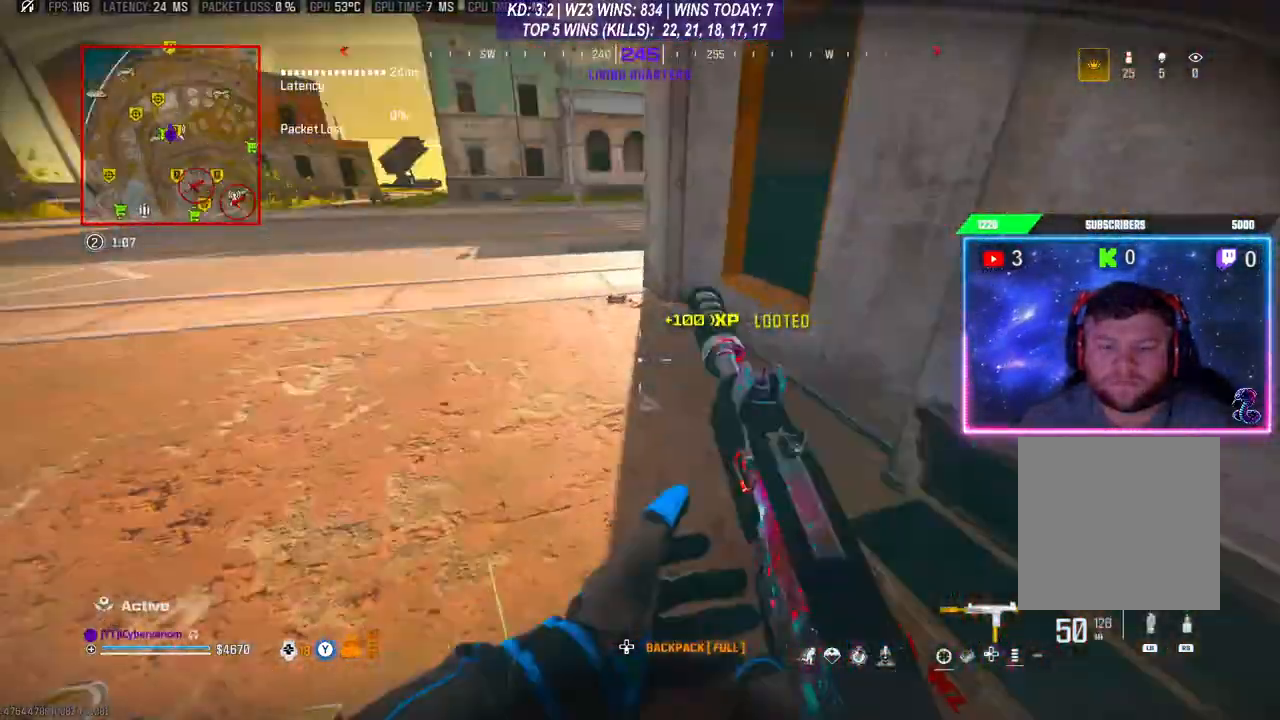
{"buttons": [], "left_stick": "up", "right_stick": "center", "events": [[33, "right_stick", "left"], [133, "right_stick", "up"], [167, "L3", "down"], [167, "left_stick", "up"], [267, "L3", "up"], [267, "right_stick", "center"]]}
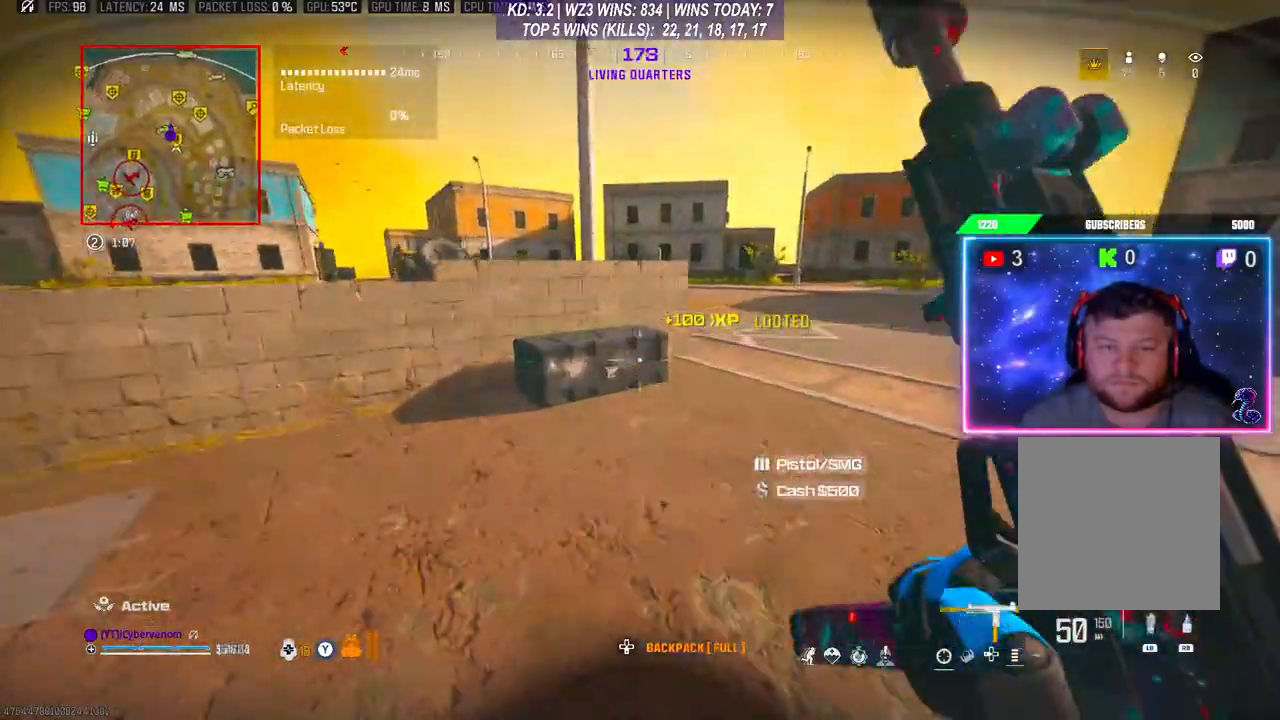
{"buttons": [], "left_stick": "center", "right_stick": "center", "events": [[233, "left_stick", "center"], [267, "X", "down"], [333, "X", "up"], [400, "A", "down"], [467, "A", "up"]]}
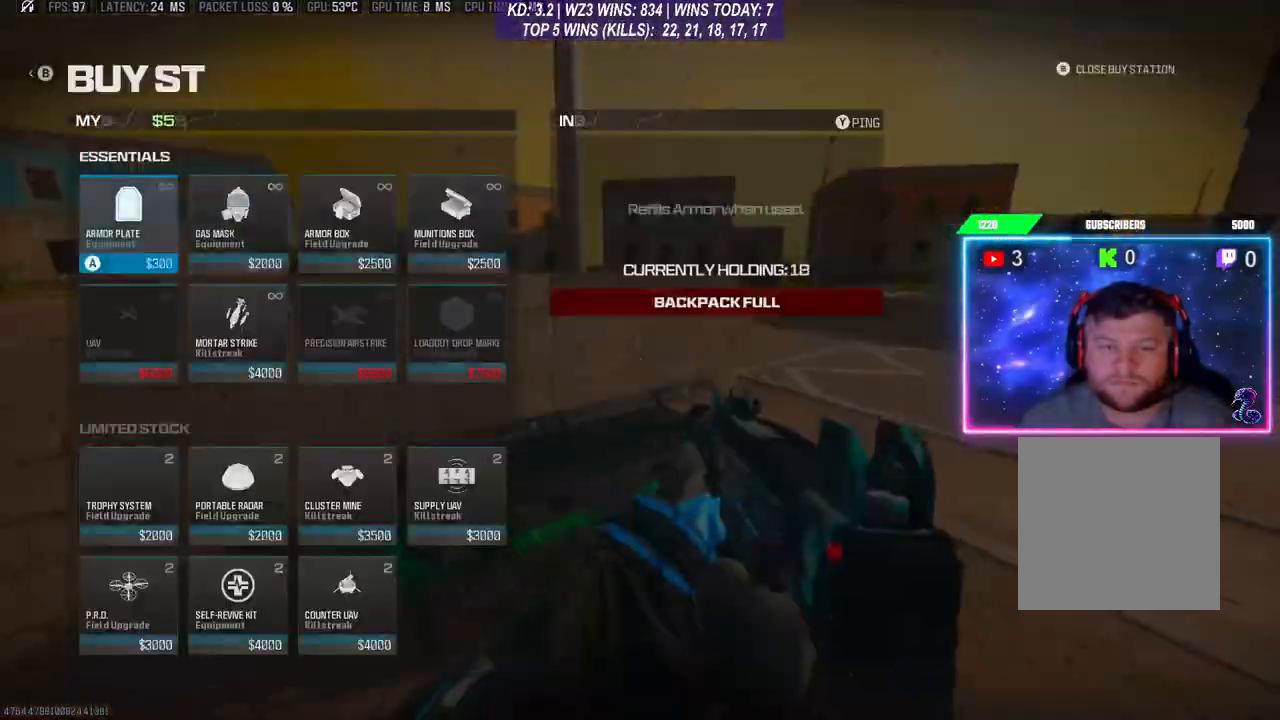
{"buttons": [], "left_stick": "center", "right_stick": "center", "events": [[100, "DPAD_RIGHT", "down"], [167, "DPAD_RIGHT", "up"], [233, "DPAD_RIGHT", "down"], [300, "DPAD_RIGHT", "up"], [367, "DPAD_RIGHT", "down"], [400, "DPAD_RIGHT", "up"], [433, "A", "down"], [500, "A", "up"]]}
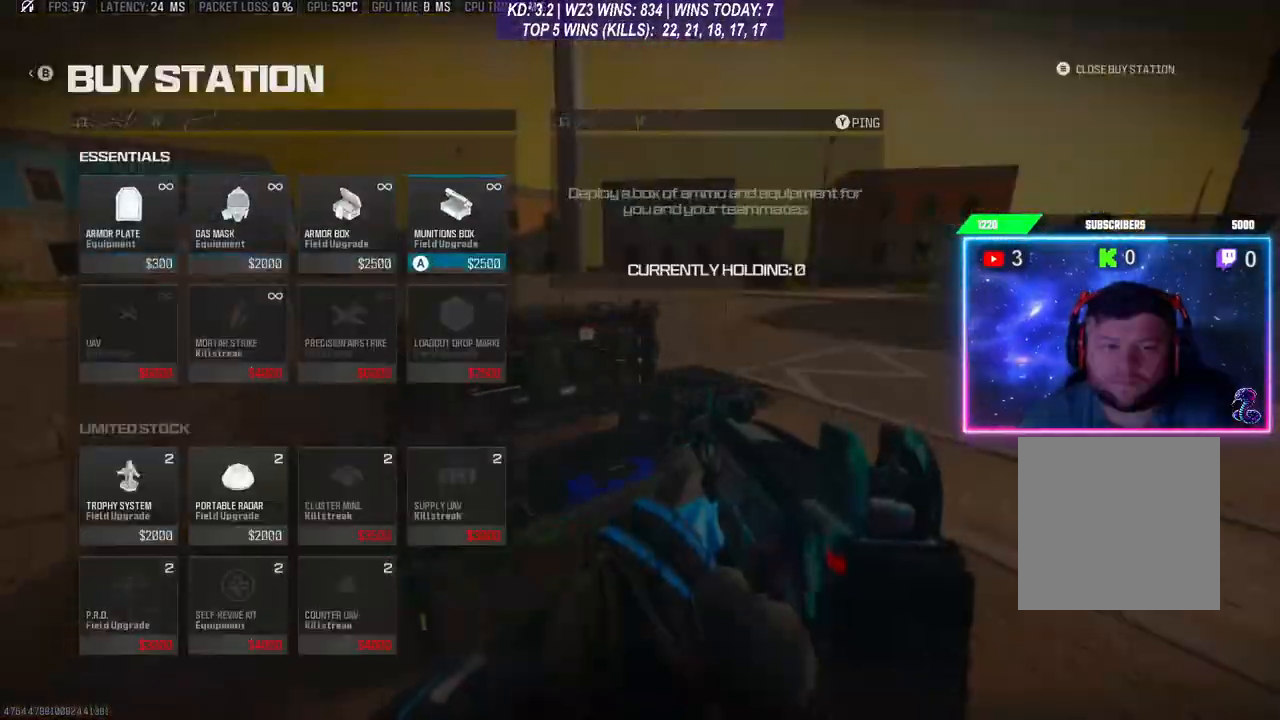
{"buttons": [], "left_stick": "down-left", "right_stick": "down-left", "events": [[67, "B", "down"], [167, "B", "up"], [200, "B", "down"], [233, "left_stick", "down-left"], [267, "B", "up"], [367, "right_stick", "down-left"]]}
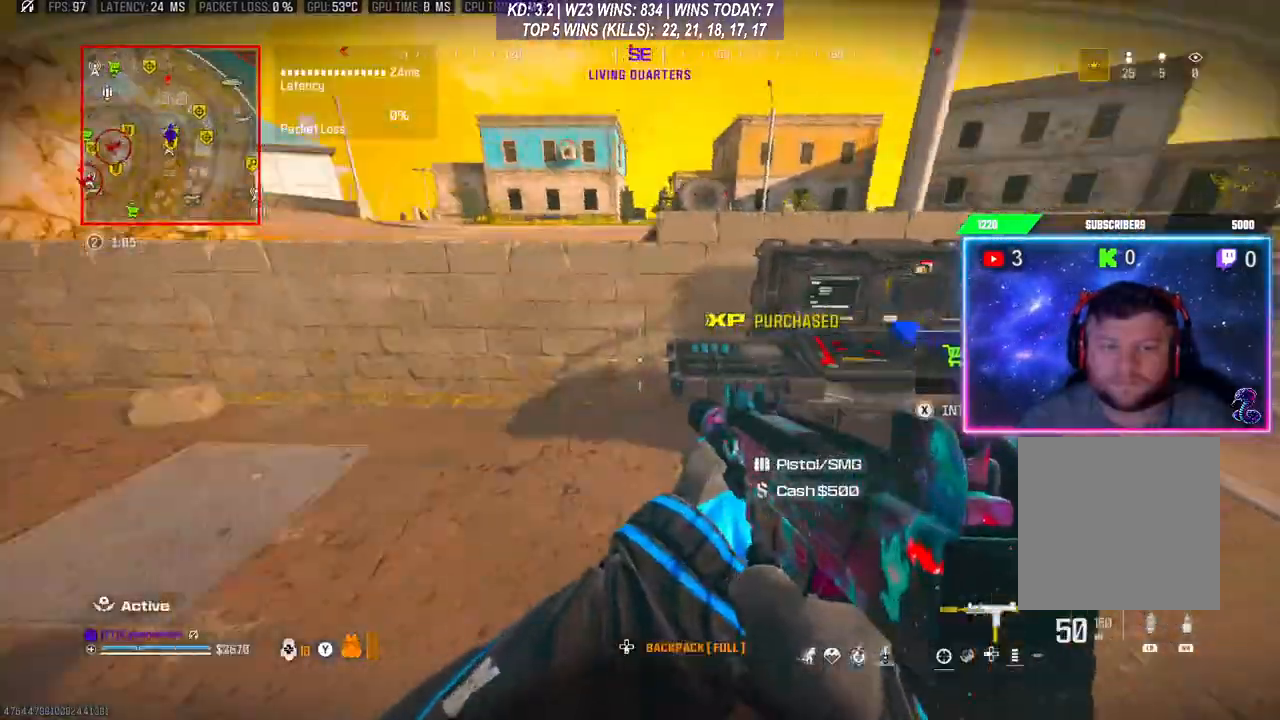
{"buttons": [], "left_stick": "up", "right_stick": "down-left", "events": [[67, "right_stick", "left"], [100, "left_stick", "up"], [133, "L3", "down"], [267, "L3", "up"], [267, "right_stick", "center"], [500, "right_stick", "down-left"]]}
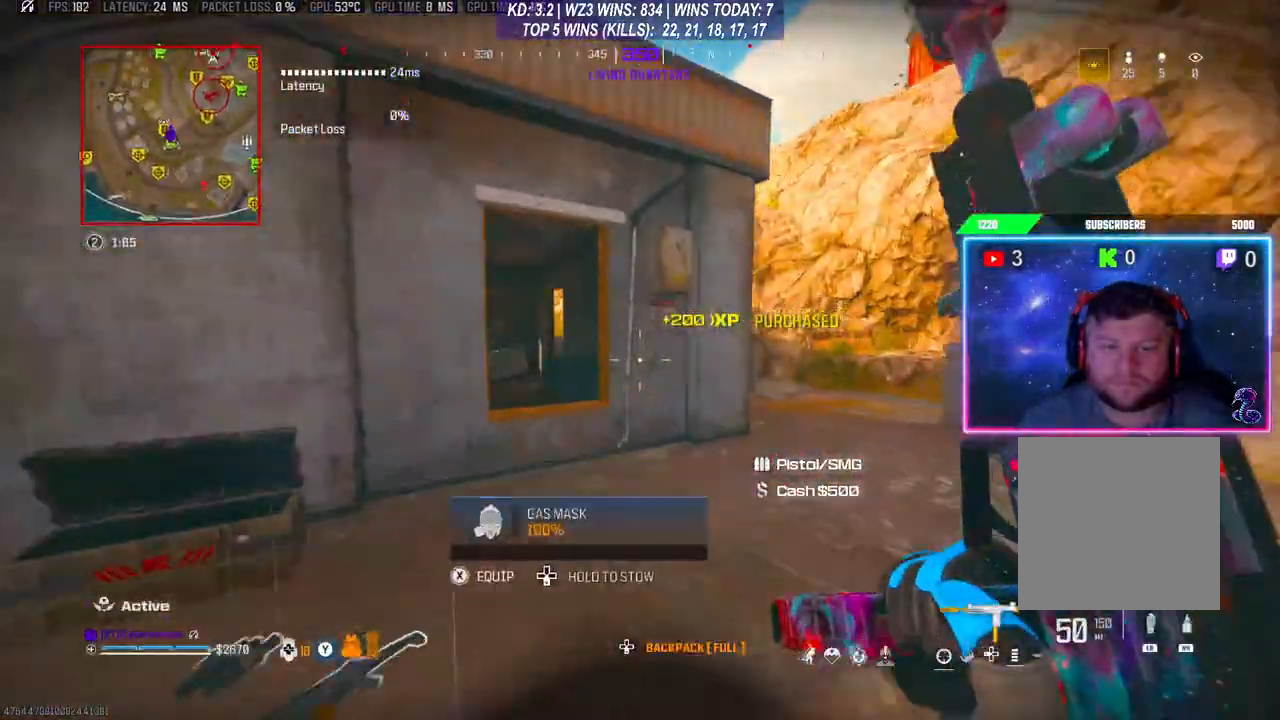
{"buttons": ["L3"], "left_stick": "up", "right_stick": "center", "events": [[67, "left_stick", "up-left"], [167, "right_stick", "center"], [200, "A", "down"], [233, "left_stick", "up-right"], [300, "A", "up"], [433, "L3", "down"], [433, "left_stick", "up"]]}
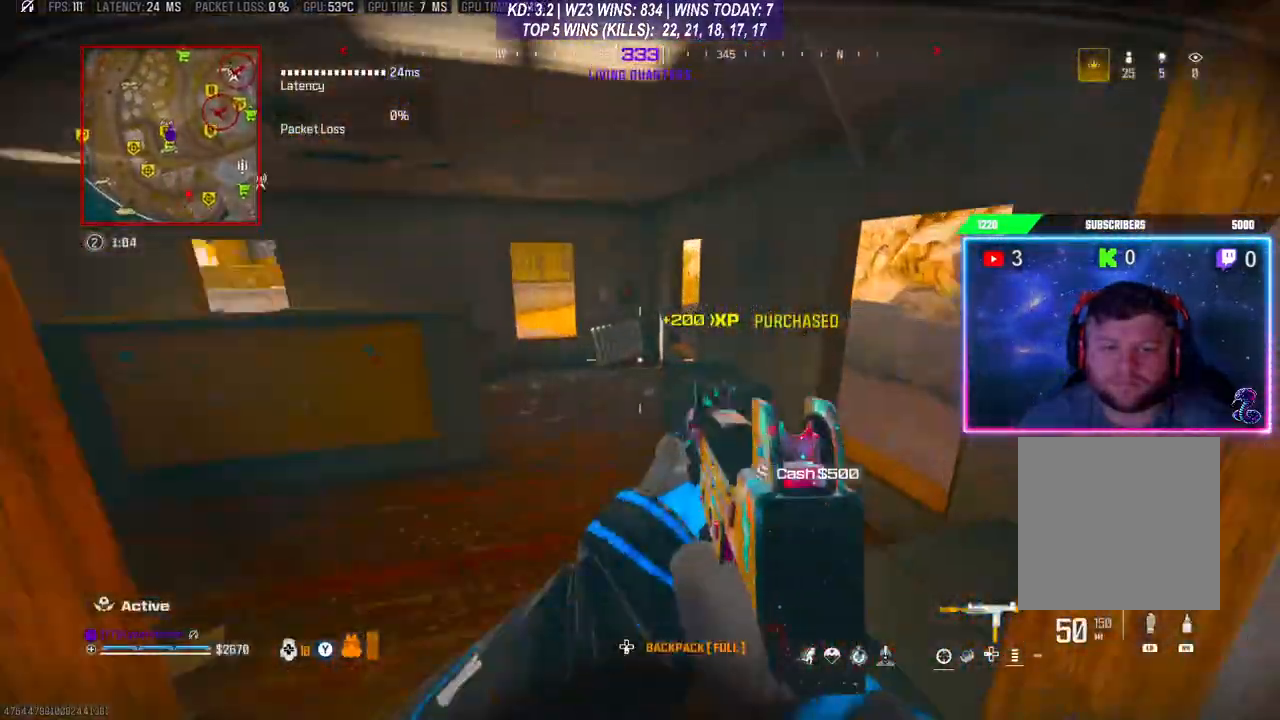
{"buttons": [], "left_stick": "left", "right_stick": "center", "events": [[33, "L3", "up"], [33, "left_stick", "up-left"], [100, "L1", "down"], [100, "R1", "down"], [167, "L3", "down"], [200, "L1", "up"], [200, "R1", "up"], [233, "L3", "up"], [267, "R1", "down"], [333, "R1", "up"], [367, "left_stick", "left"]]}
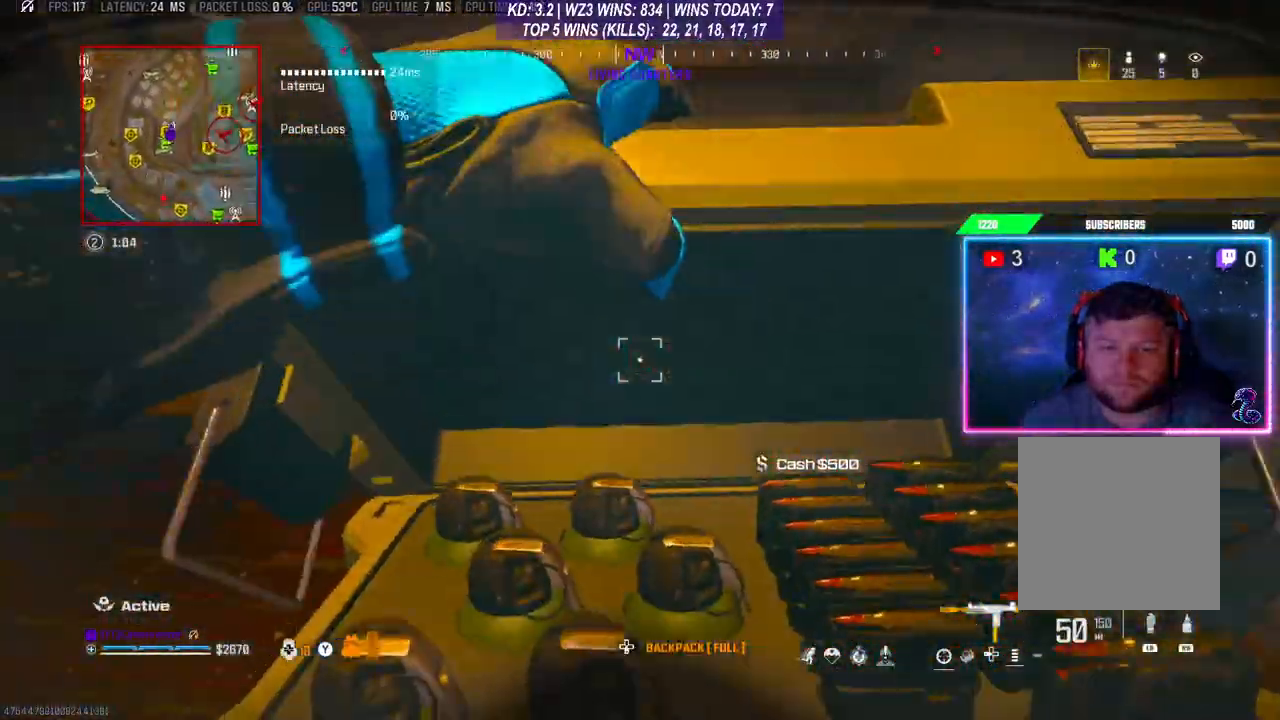
{"buttons": [], "left_stick": "center", "right_stick": "down-left", "events": [[100, "left_stick", "down-left"], [200, "left_stick", "center"], [267, "right_stick", "down-left"]]}
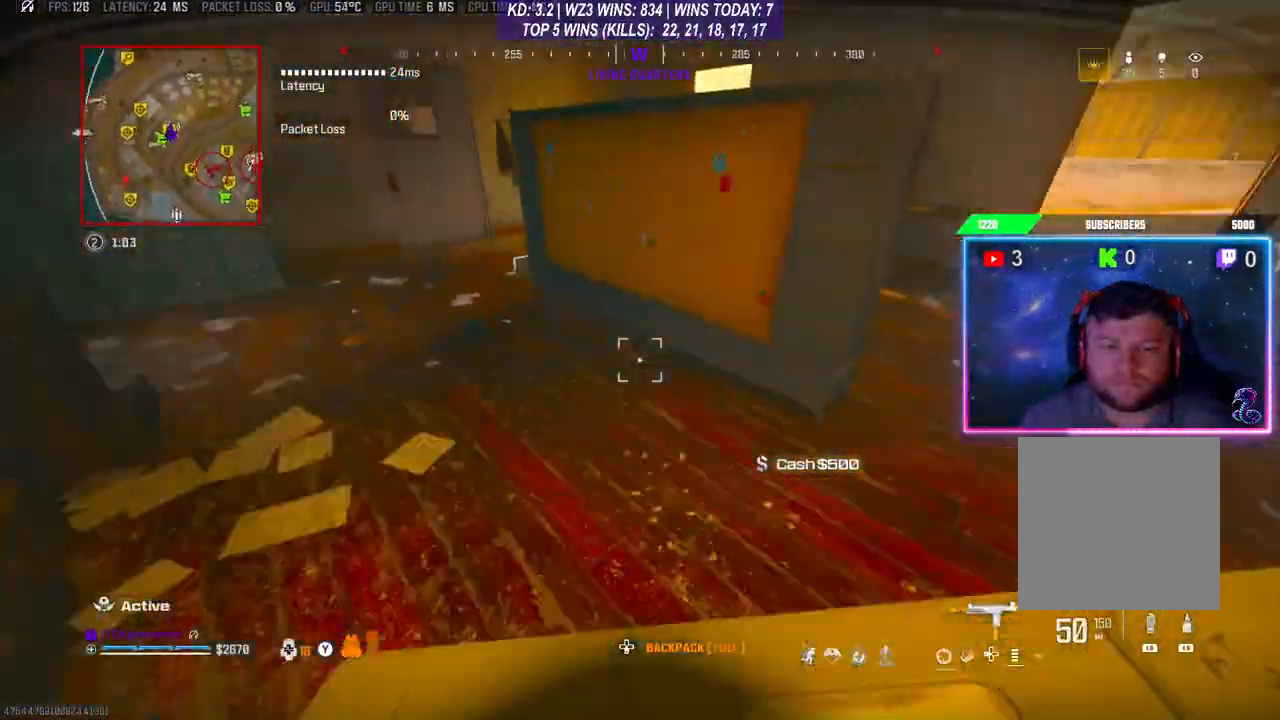
{"buttons": [], "left_stick": "center", "right_stick": "center", "events": [[100, "right_stick", "center"], [400, "left_stick", "left"], [467, "X", "down"], [500, "X", "up"], [500, "left_stick", "center"]]}
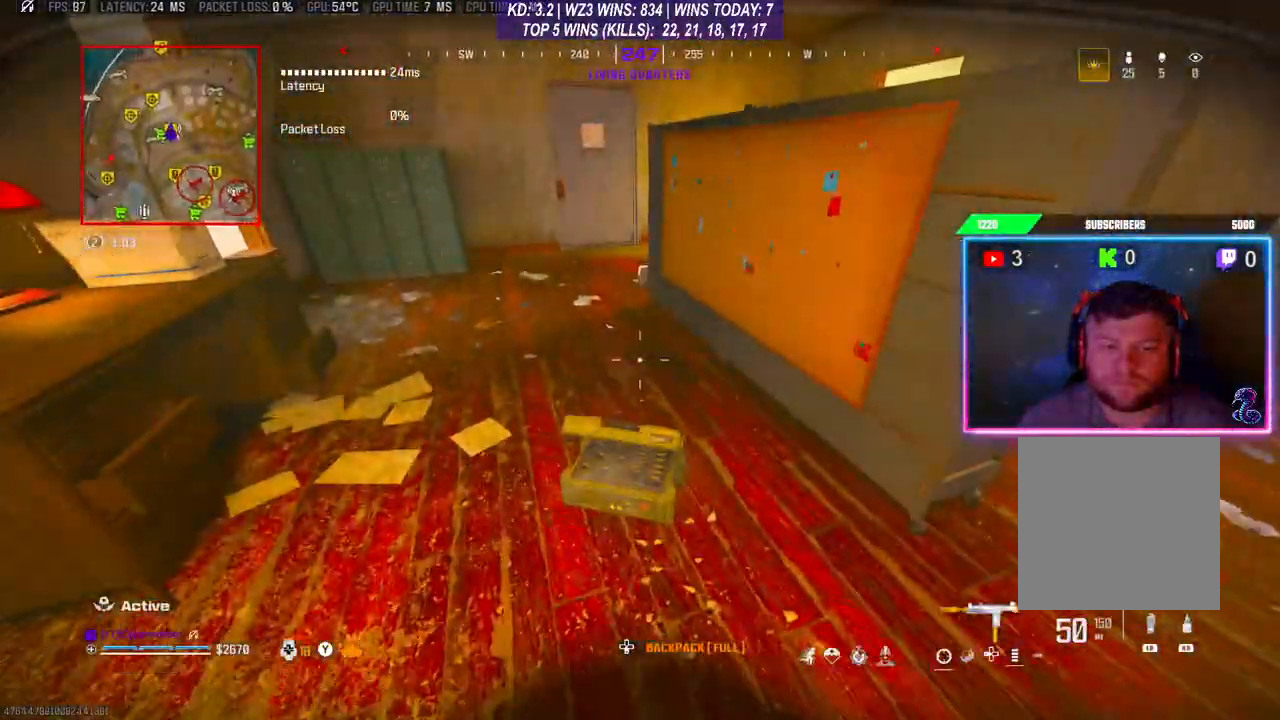
{"buttons": [], "left_stick": "center", "right_stick": "center", "events": [[100, "X", "down"], [100, "left_stick", "up-right"], [167, "X", "up"], [233, "left_stick", "down"], [500, "left_stick", "center"]]}
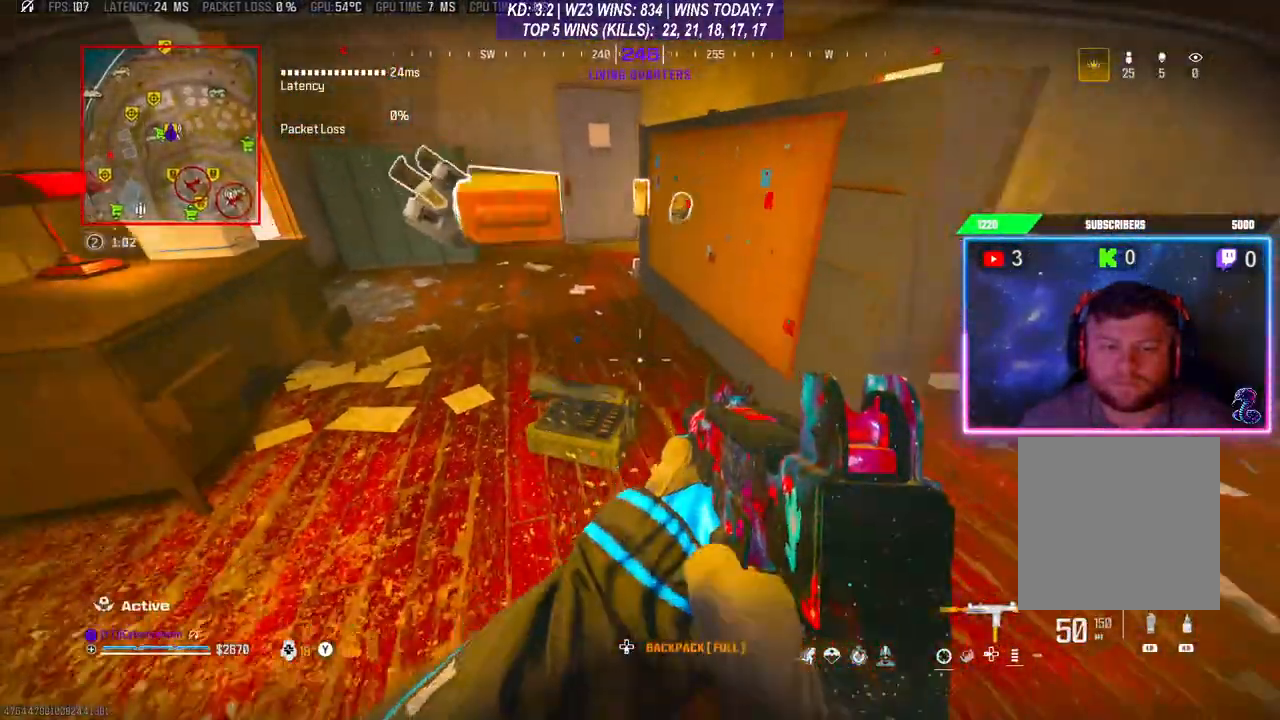
{"buttons": ["DPAD_RIGHT"], "left_stick": "center", "right_stick": "center", "events": [[100, "DPAD_DOWN", "down"], [167, "DPAD_DOWN", "up"], [267, "DPAD_RIGHT", "down"], [333, "DPAD_RIGHT", "up"], [367, "DPAD_RIGHT", "down"], [467, "DPAD_RIGHT", "up"], [500, "DPAD_RIGHT", "down"]]}
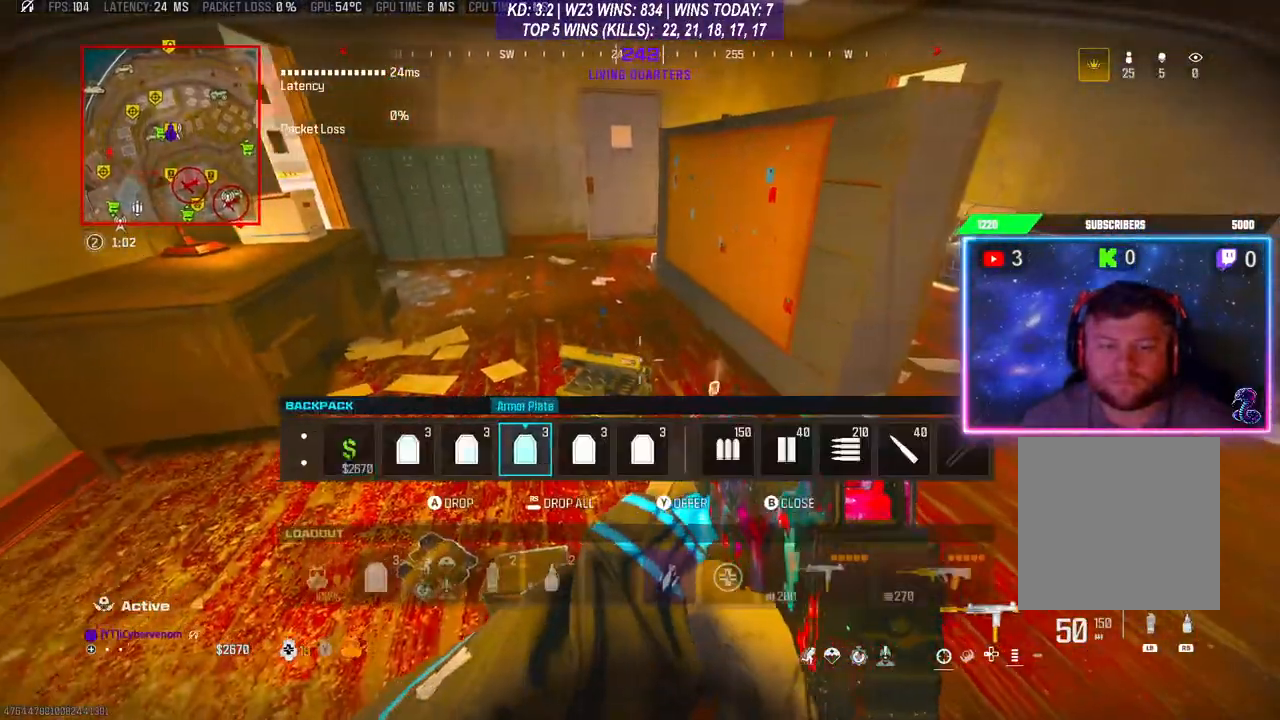
{"buttons": [], "left_stick": "center", "right_stick": "center", "events": [[67, "DPAD_RIGHT", "up"], [133, "DPAD_RIGHT", "down"], [167, "DPAD_RIGHT", "up"], [233, "DPAD_RIGHT", "down"], [333, "DPAD_RIGHT", "up"], [333, "R3", "down"], [433, "R3", "up"]]}
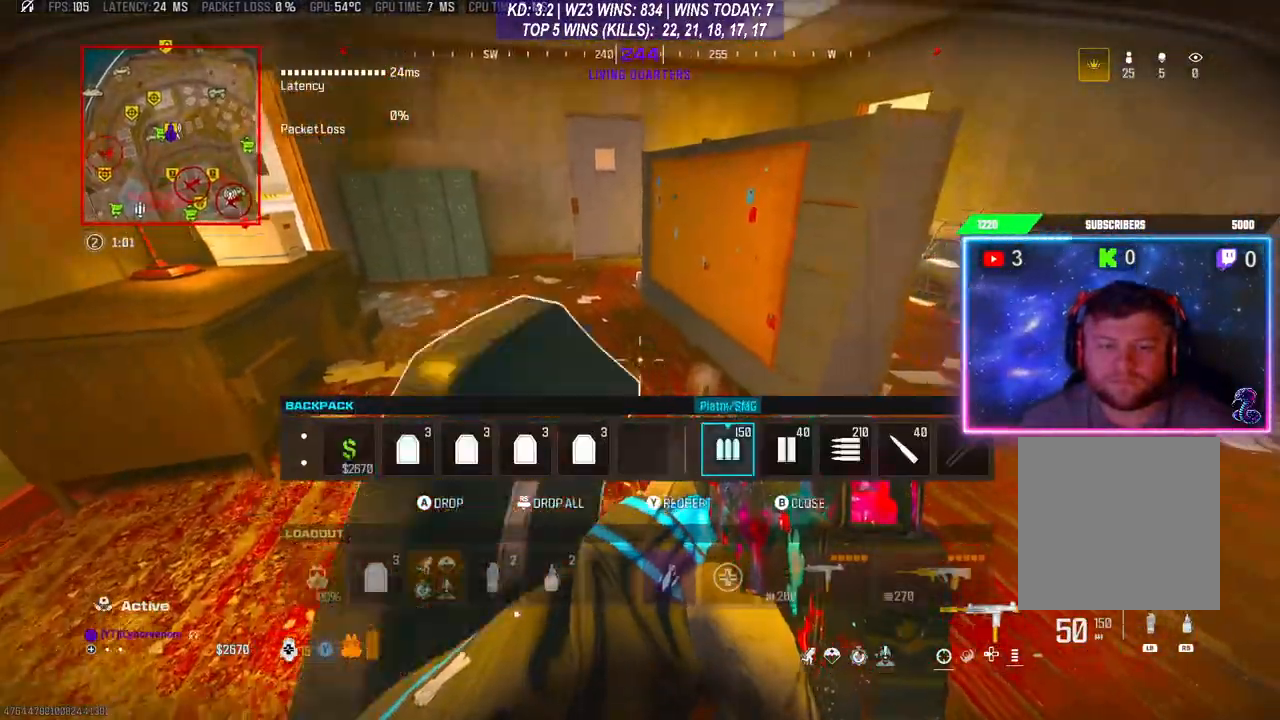
{"buttons": [], "left_stick": "center", "right_stick": "center", "events": [[67, "B", "down"], [133, "B", "up"], [167, "left_stick", "up-right"], [300, "left_stick", "center"]]}
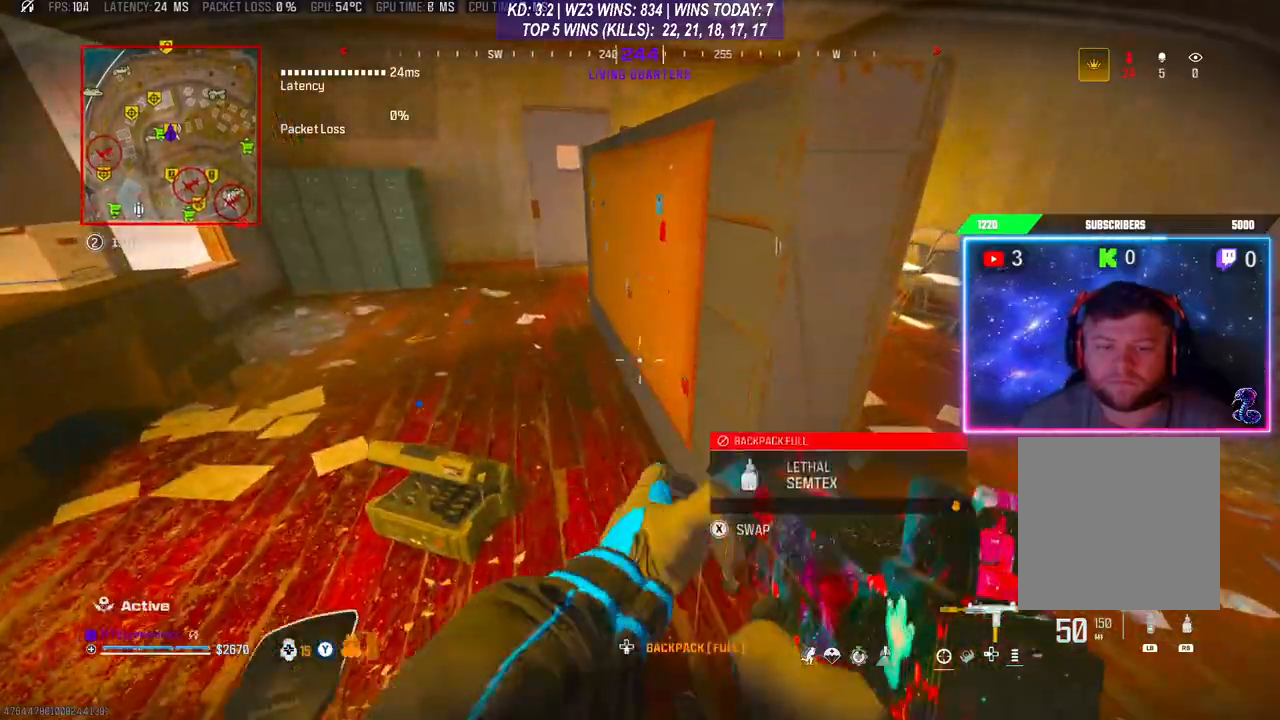
{"buttons": ["L3"], "left_stick": "up", "right_stick": "center", "events": [[67, "right_stick", "left"], [100, "left_stick", "down-left"], [267, "left_stick", "center"], [400, "right_stick", "center"], [433, "left_stick", "up"], [467, "L3", "down"]]}
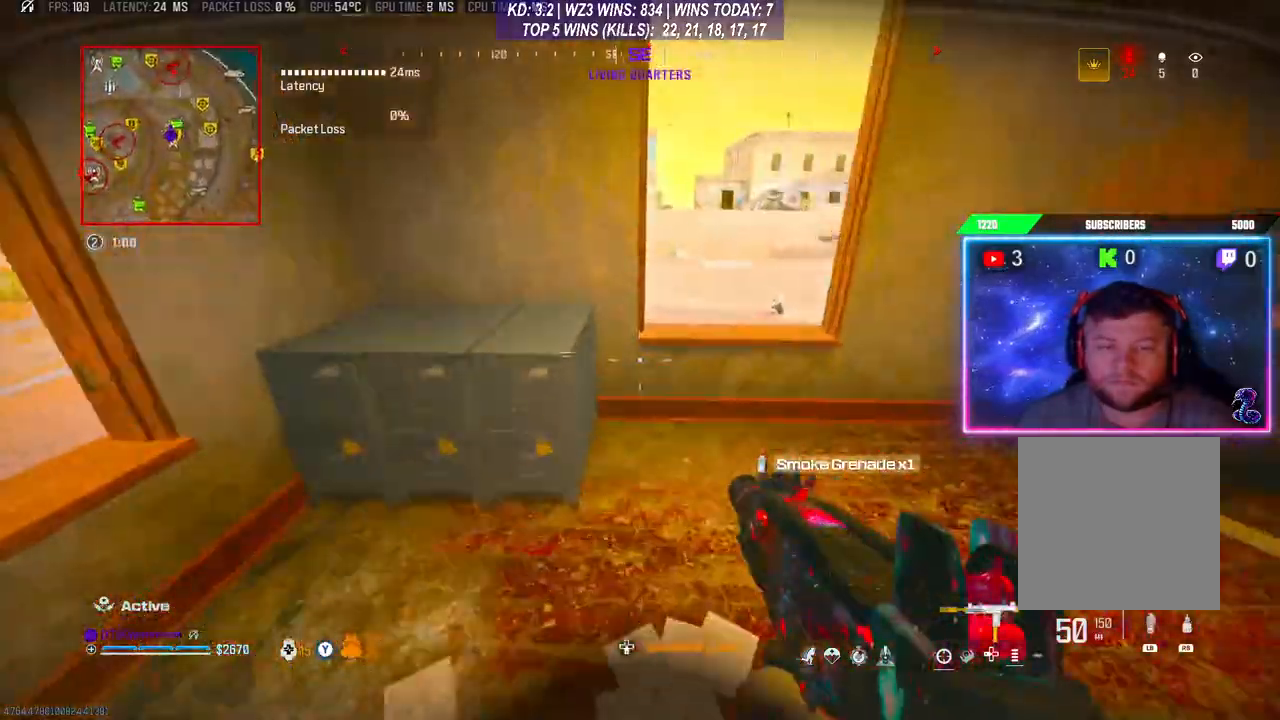
{"buttons": ["L3"], "left_stick": "up", "right_stick": "center", "events": [[67, "L3", "up"], [67, "left_stick", "up-right"], [100, "A", "down"], [133, "right_stick", "right"], [233, "A", "up"], [233, "right_stick", "center"], [333, "left_stick", "up"], [400, "L3", "down"]]}
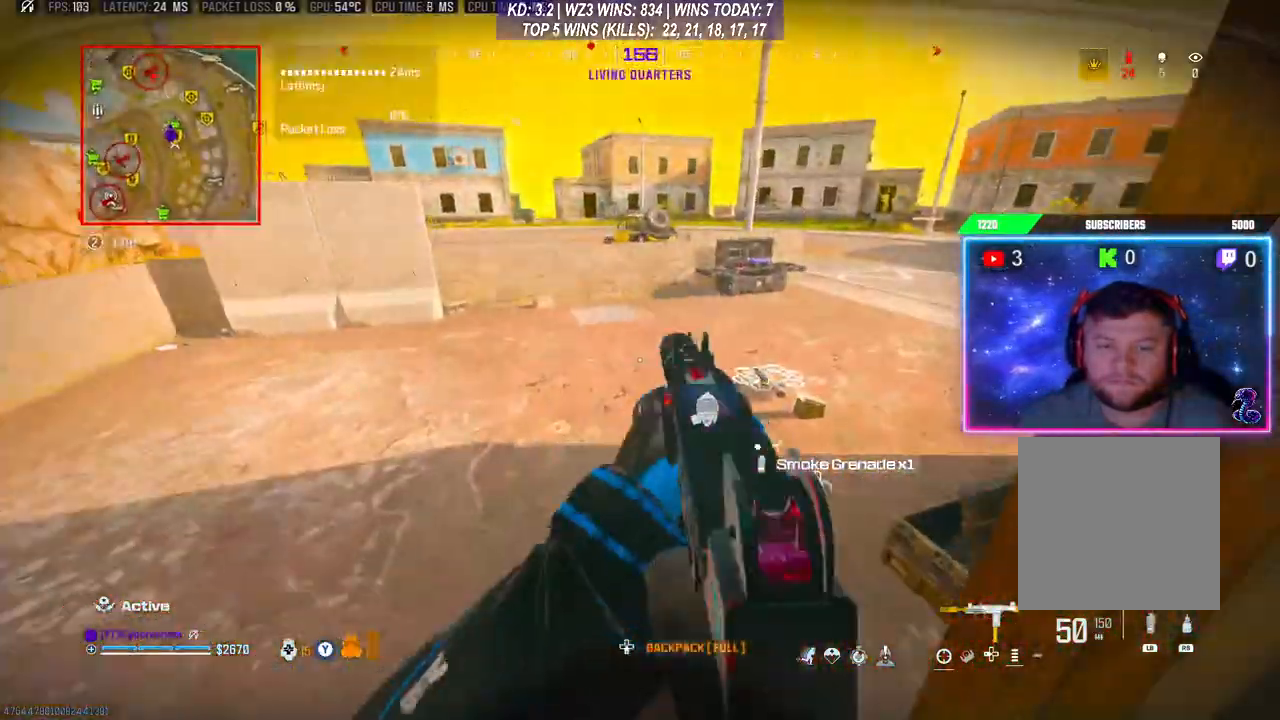
{"buttons": ["L3"], "left_stick": "up", "right_stick": "center", "events": [[167, "L3", "up"], [267, "L3", "down"], [267, "right_stick", "right"], [333, "L3", "up"], [400, "right_stick", "center"], [433, "L3", "down"]]}
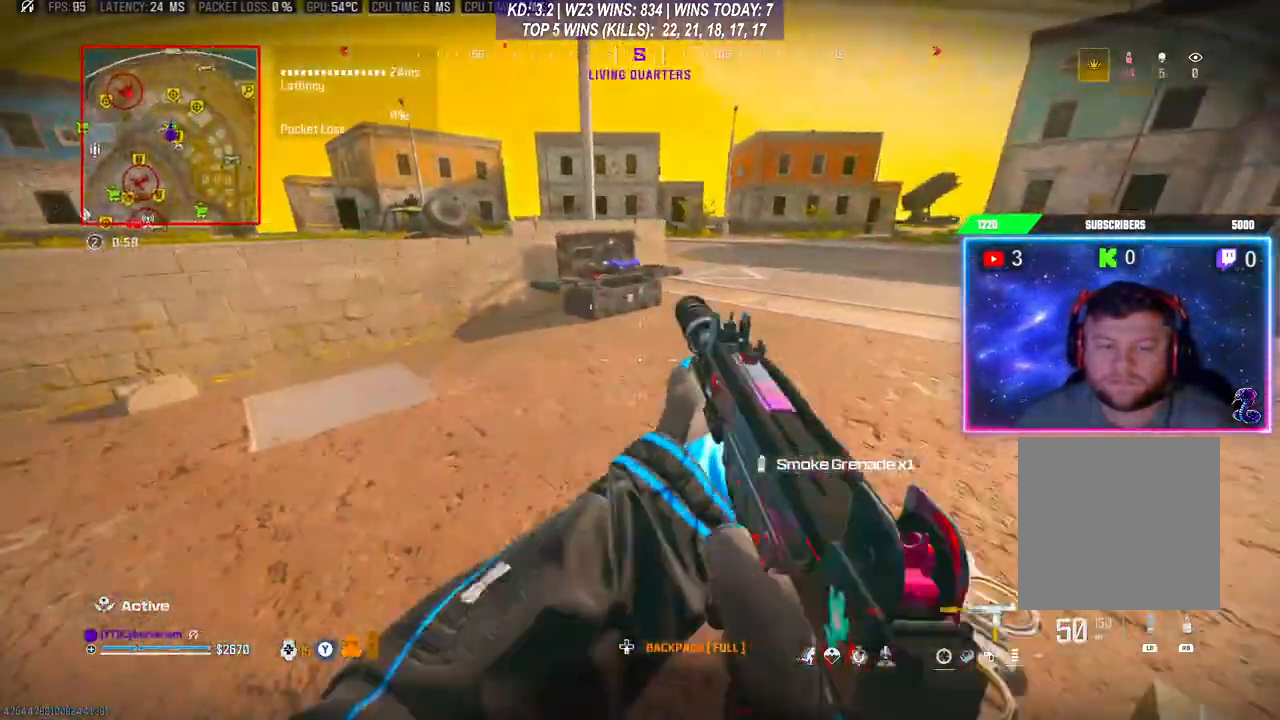
{"buttons": ["X"], "left_stick": "center", "right_stick": "center", "events": [[67, "L3", "up"], [133, "R3", "down"], [267, "R3", "up"], [300, "left_stick", "center"], [433, "X", "down"]]}
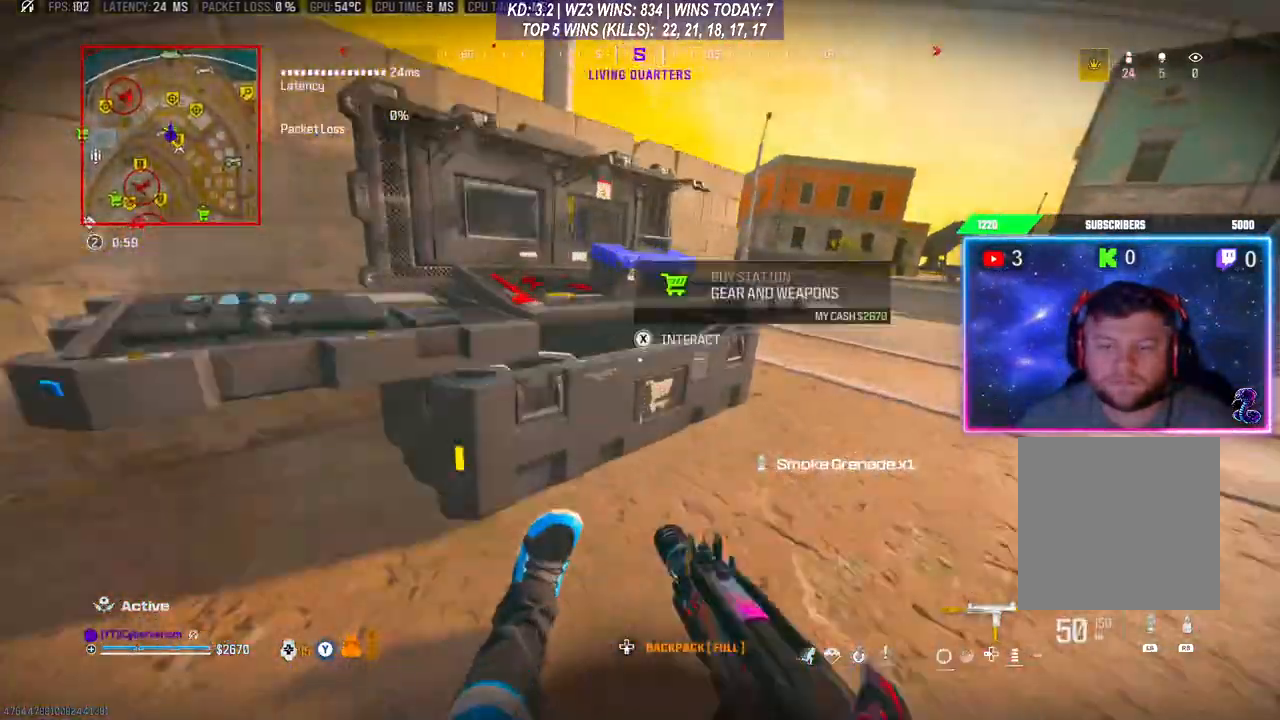
{"buttons": ["DPAD_DOWN"], "left_stick": "center", "right_stick": "center", "events": [[33, "X", "up"], [67, "A", "down"], [167, "A", "up"], [267, "DPAD_RIGHT", "down"], [333, "DPAD_RIGHT", "up"], [500, "DPAD_DOWN", "down"]]}
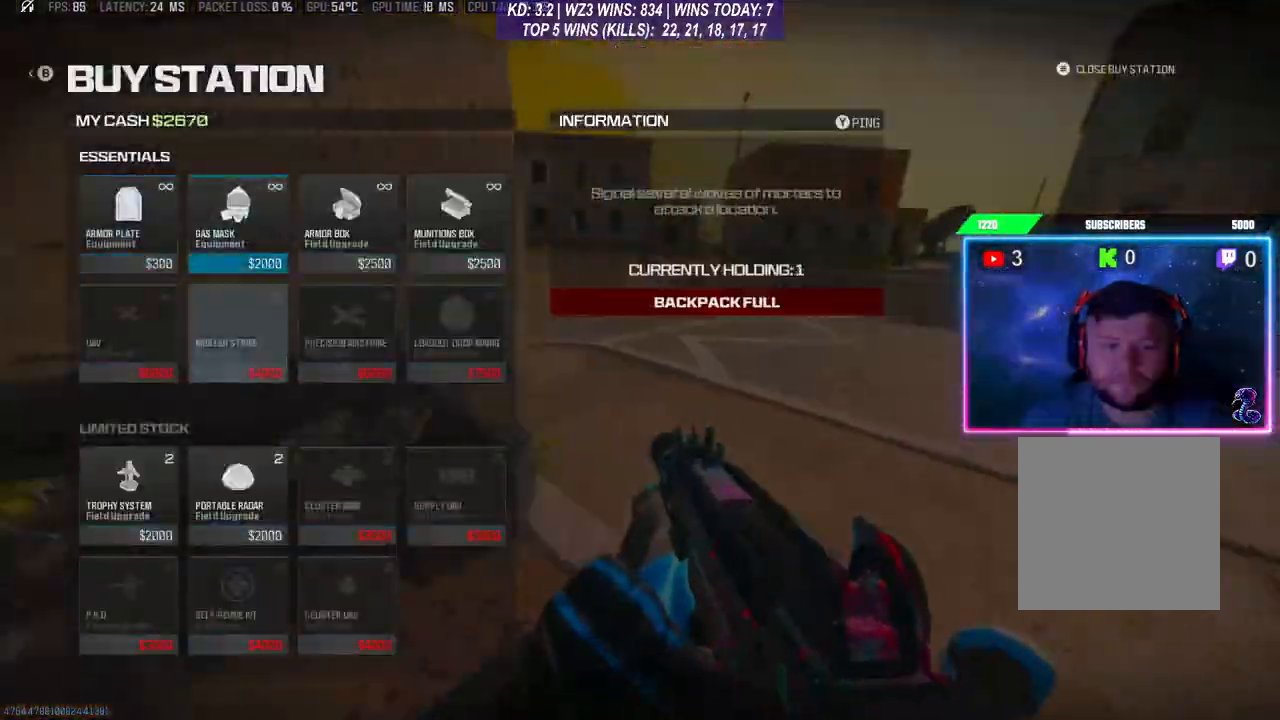
{"buttons": [], "left_stick": "center", "right_stick": "center", "events": [[67, "DPAD_DOWN", "up"], [133, "DPAD_DOWN", "down"], [233, "DPAD_DOWN", "up"], [333, "A", "down"], [400, "A", "up"], [467, "B", "down"], [500, "B", "up"]]}
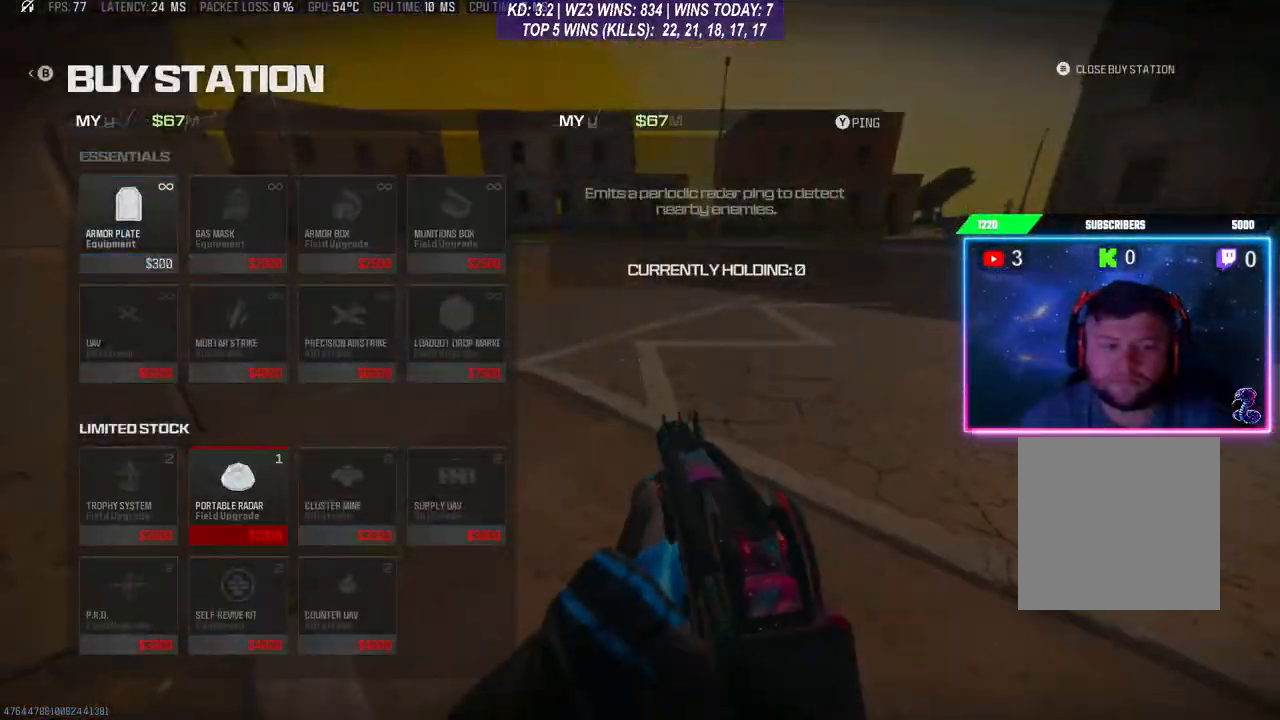
{"buttons": [], "left_stick": "down", "right_stick": "right", "events": [[67, "left_stick", "down"], [100, "B", "down"], [167, "B", "up"], [300, "right_stick", "right"]]}
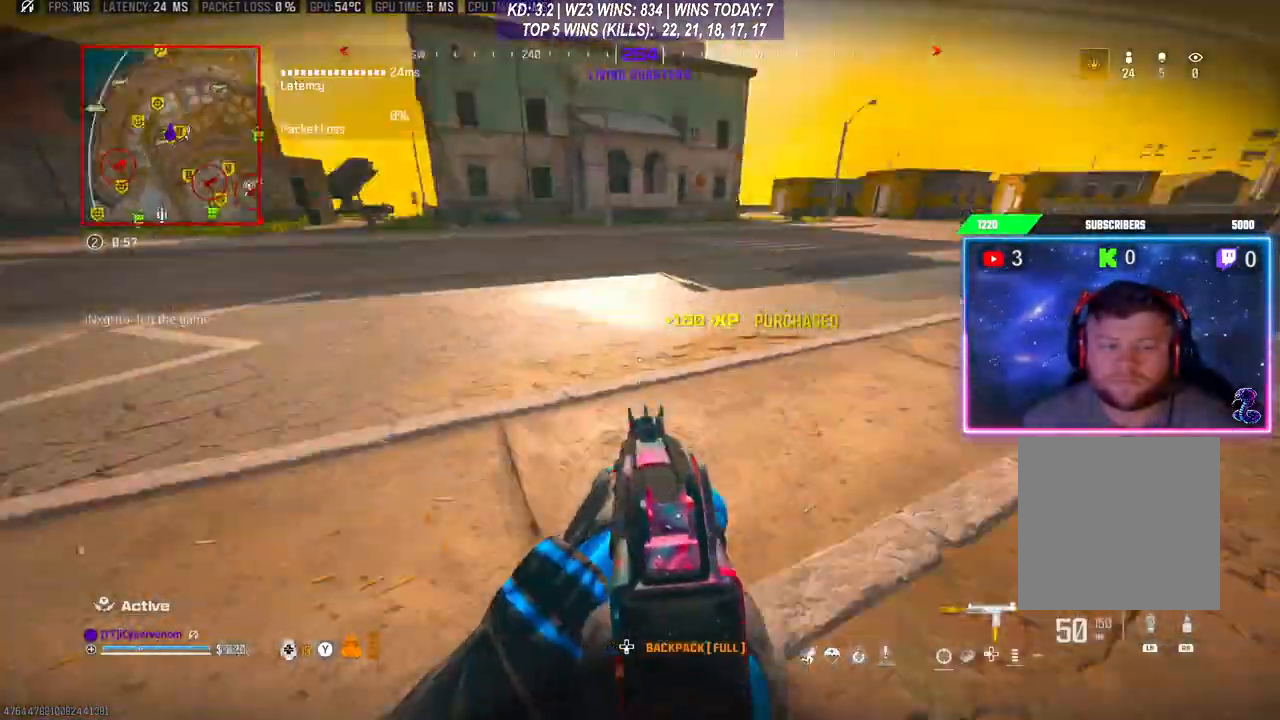
{"buttons": ["L3"], "left_stick": "up-right", "right_stick": "center", "events": [[33, "left_stick", "up-right"], [67, "L3", "down"], [167, "L3", "up"], [167, "right_stick", "center"], [233, "L3", "down"], [333, "L3", "up"], [333, "right_stick", "right"], [433, "L3", "down"], [433, "right_stick", "center"]]}
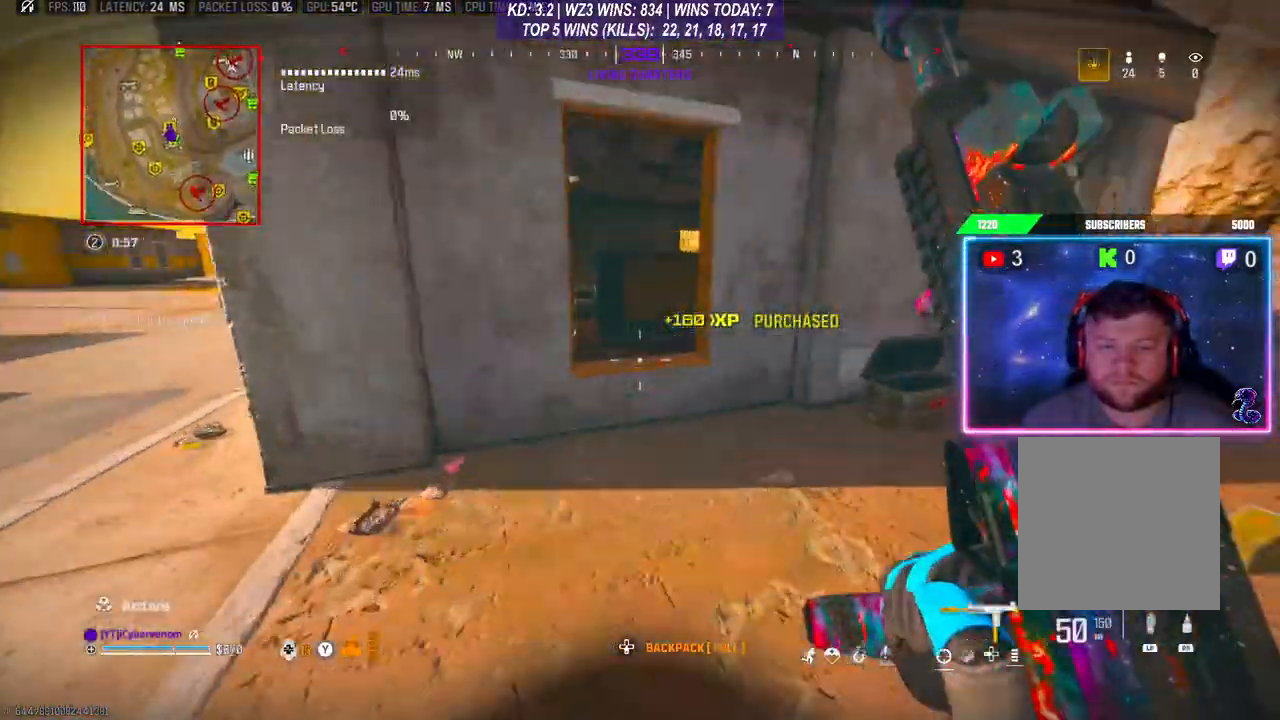
{"buttons": [], "left_stick": "up-left", "right_stick": "center", "events": [[33, "L3", "up"], [33, "left_stick", "up"], [100, "A", "down"], [167, "A", "up"], [233, "left_stick", "center"], [400, "L3", "down"], [400, "left_stick", "up-left"], [500, "L3", "up"]]}
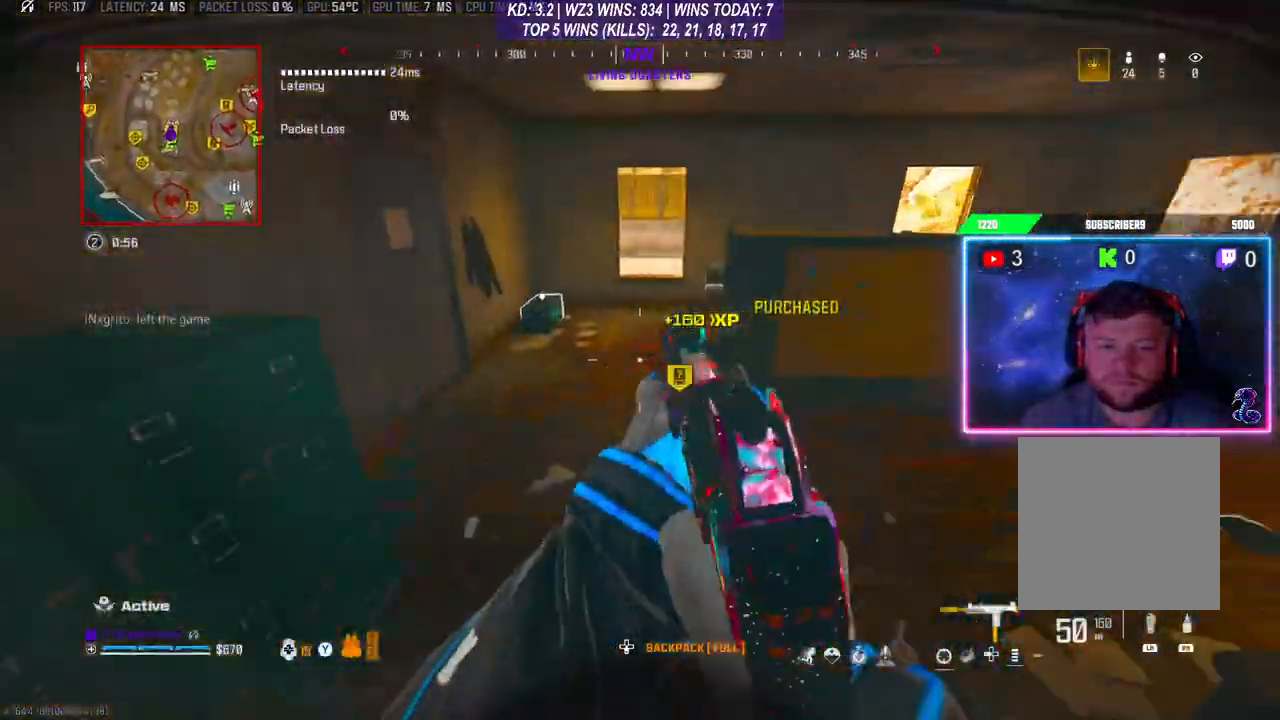
{"buttons": [], "left_stick": "up-left", "right_stick": "center", "events": [[267, "L3", "down"], [400, "L3", "up"]]}
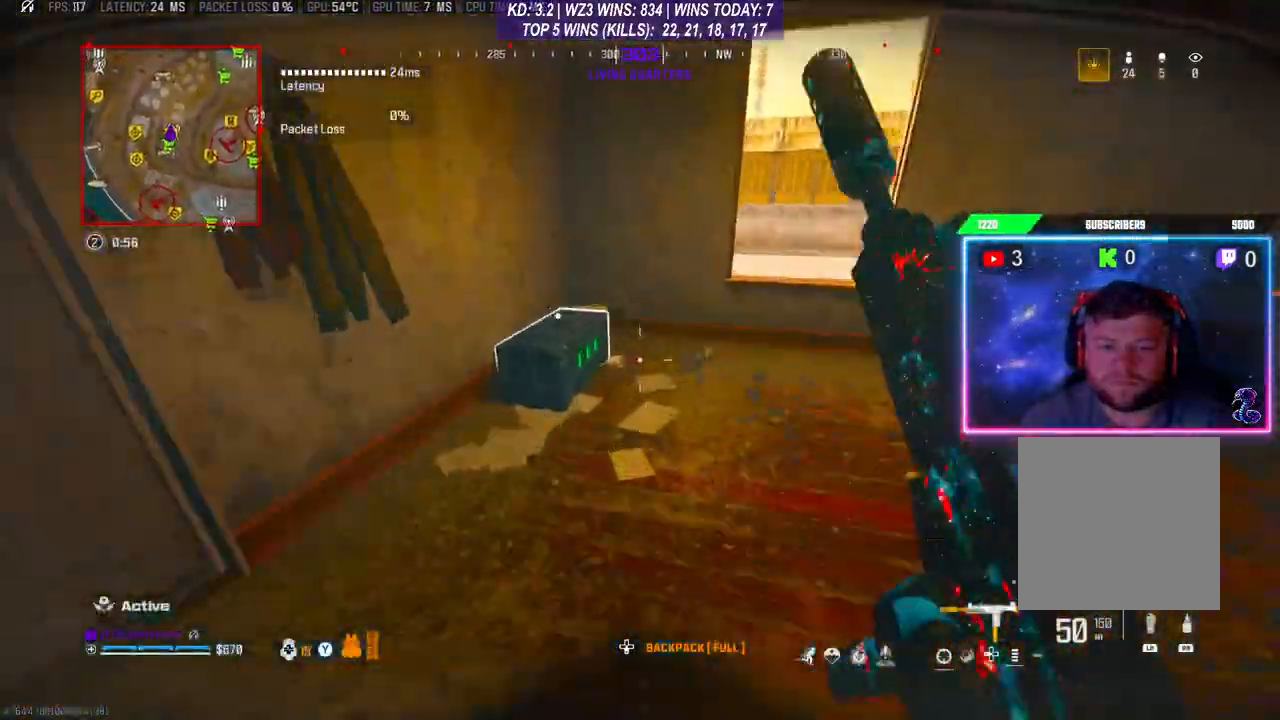
{"buttons": [], "left_stick": "down", "right_stick": "center", "events": [[133, "X", "down"], [167, "X", "up"], [167, "left_stick", "down"], [267, "X", "down"], [300, "X", "up"]]}